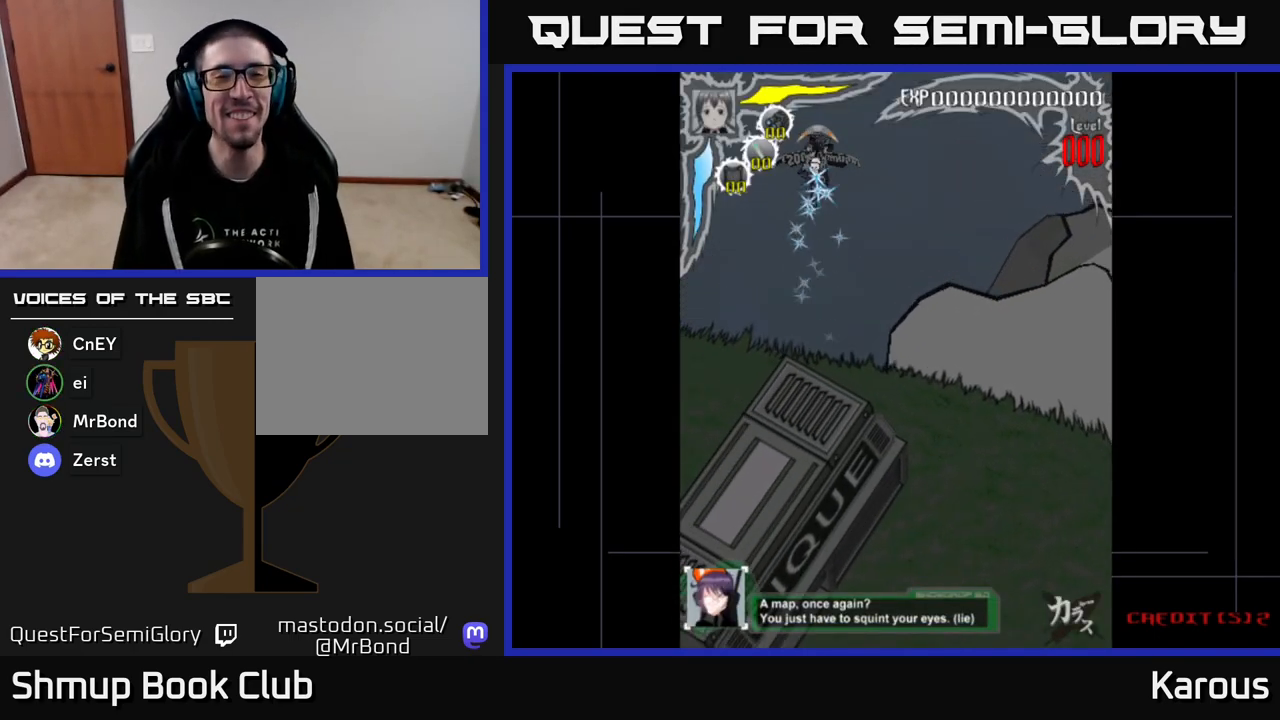
Gameplay with a controller (Xbox layout); each line is a JSON object with the inputs held at the frame after it. "events" lists button and stick changes between this image and that frame as [ms after this image, input, new state], when the widget could be followed in between. Not read: left_stick right_stick.
{"buttons": [], "events": []}
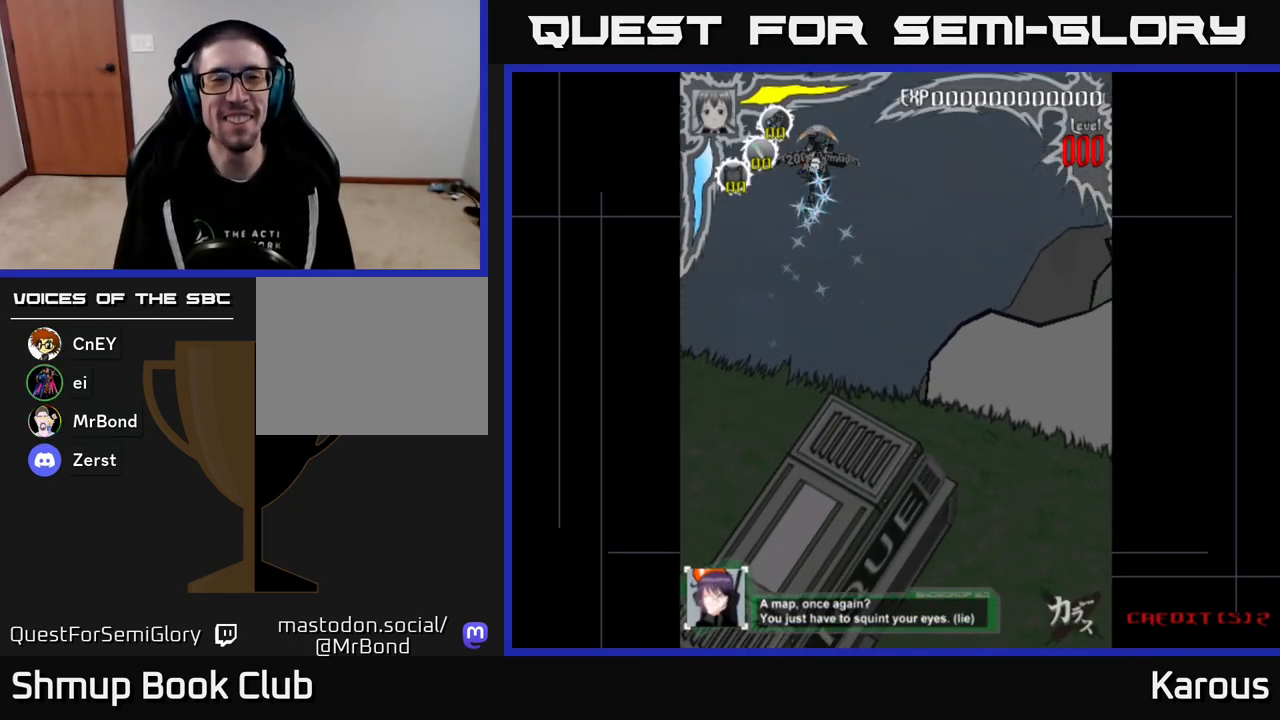
{"buttons": [], "events": []}
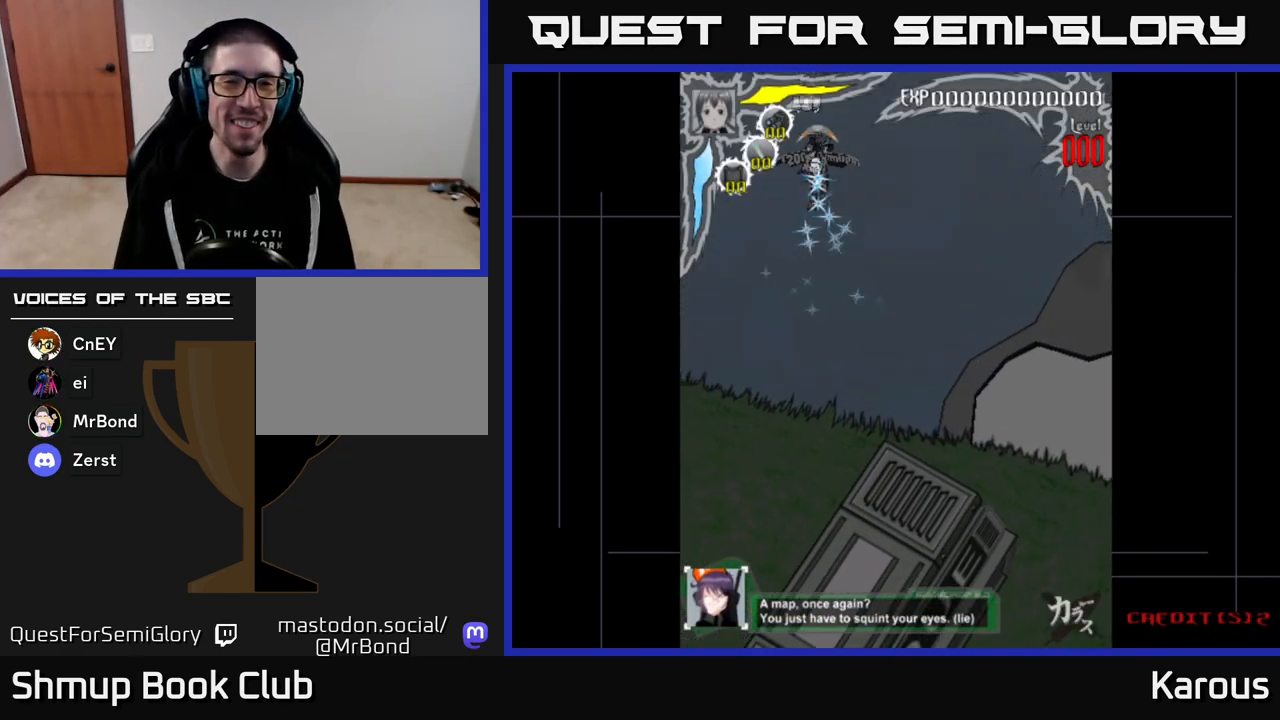
{"buttons": [], "events": []}
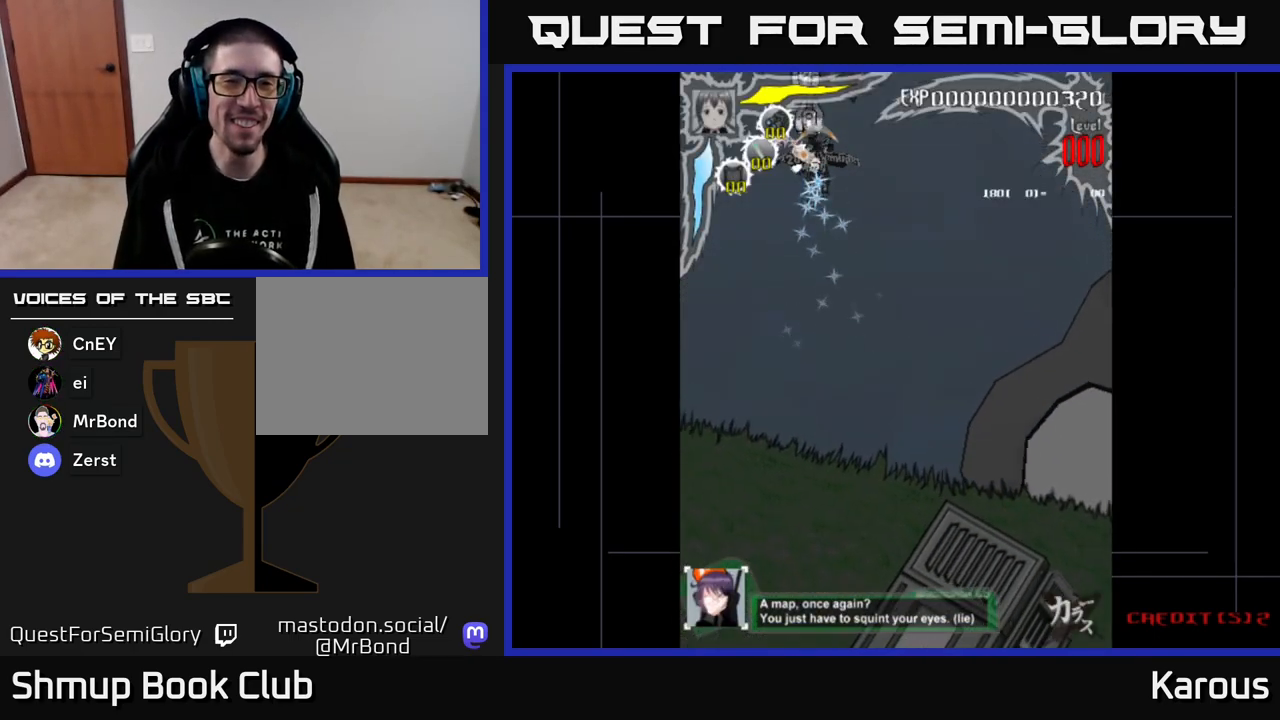
{"buttons": [], "events": [[300, "DPAD_LEFT", "down"], [333, "DPAD_LEFT", "up"]]}
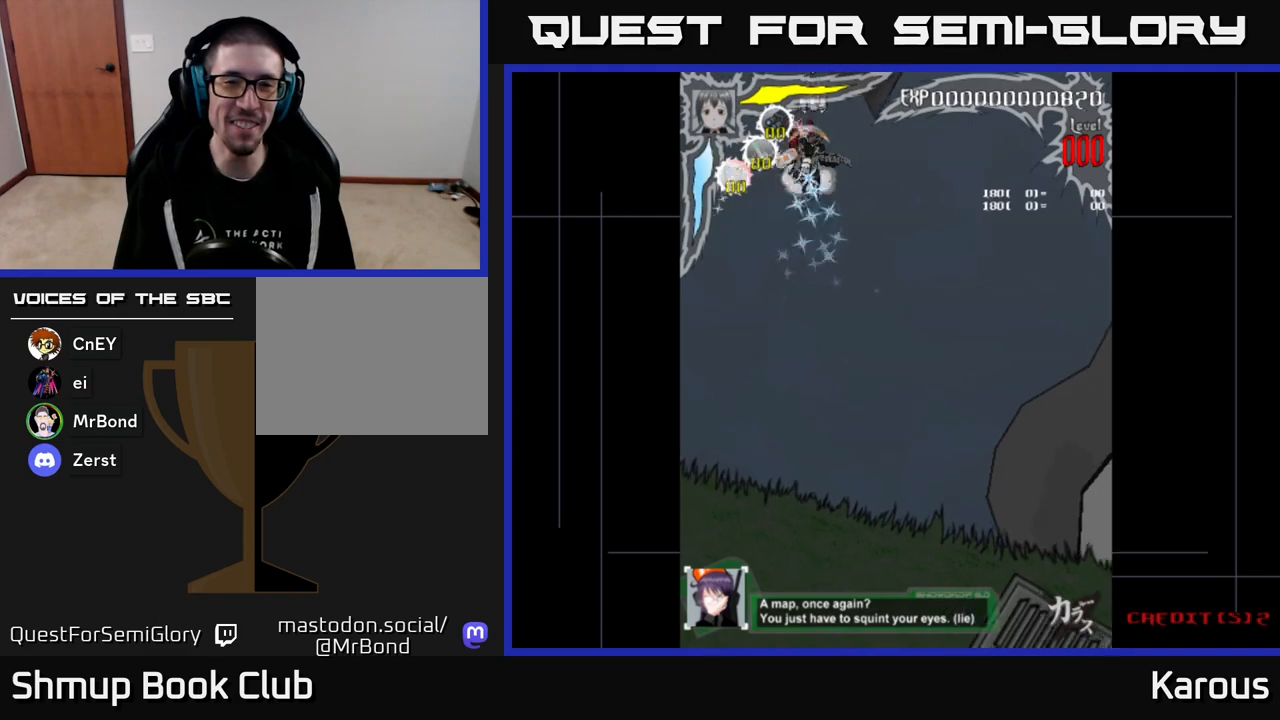
{"buttons": [], "events": []}
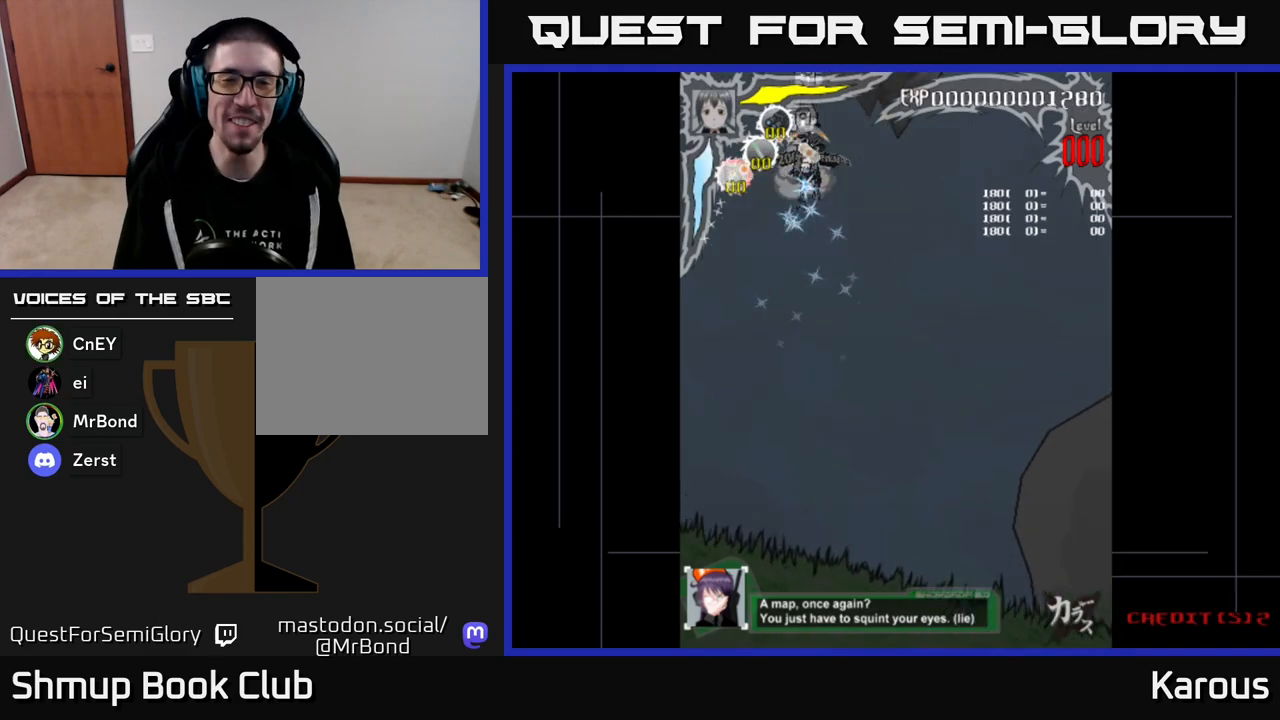
{"buttons": [], "events": []}
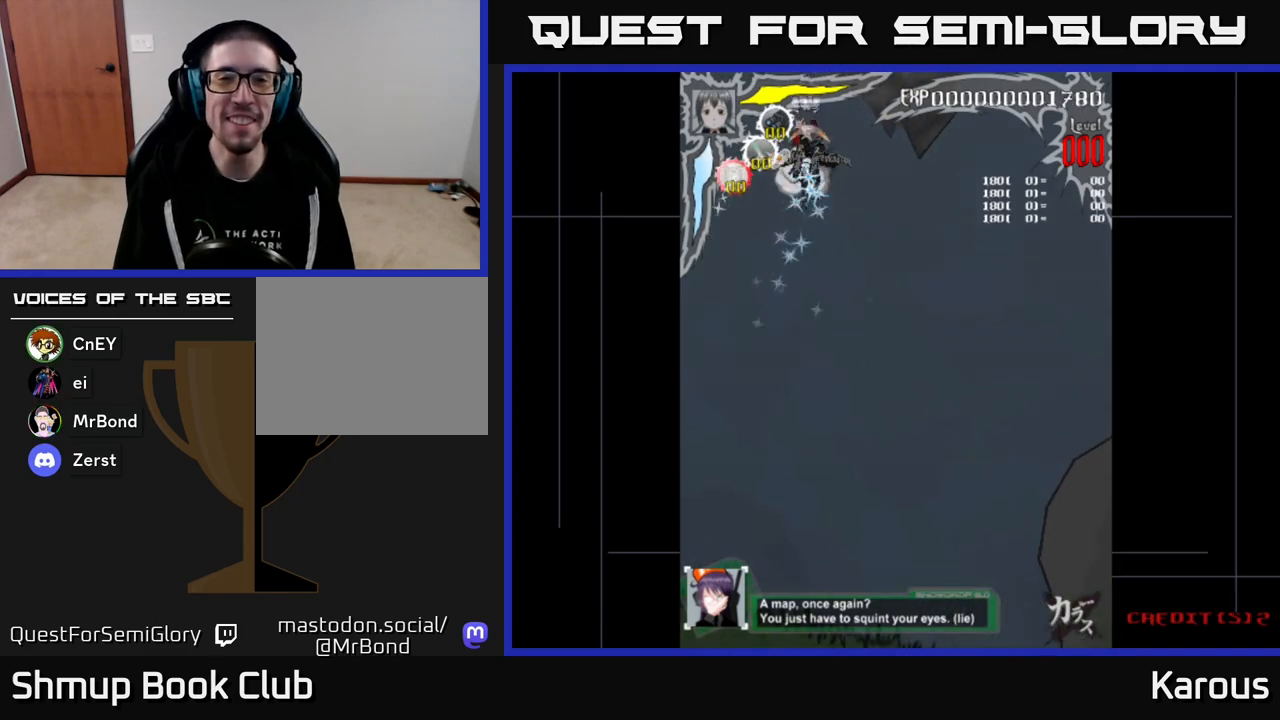
{"buttons": [], "events": []}
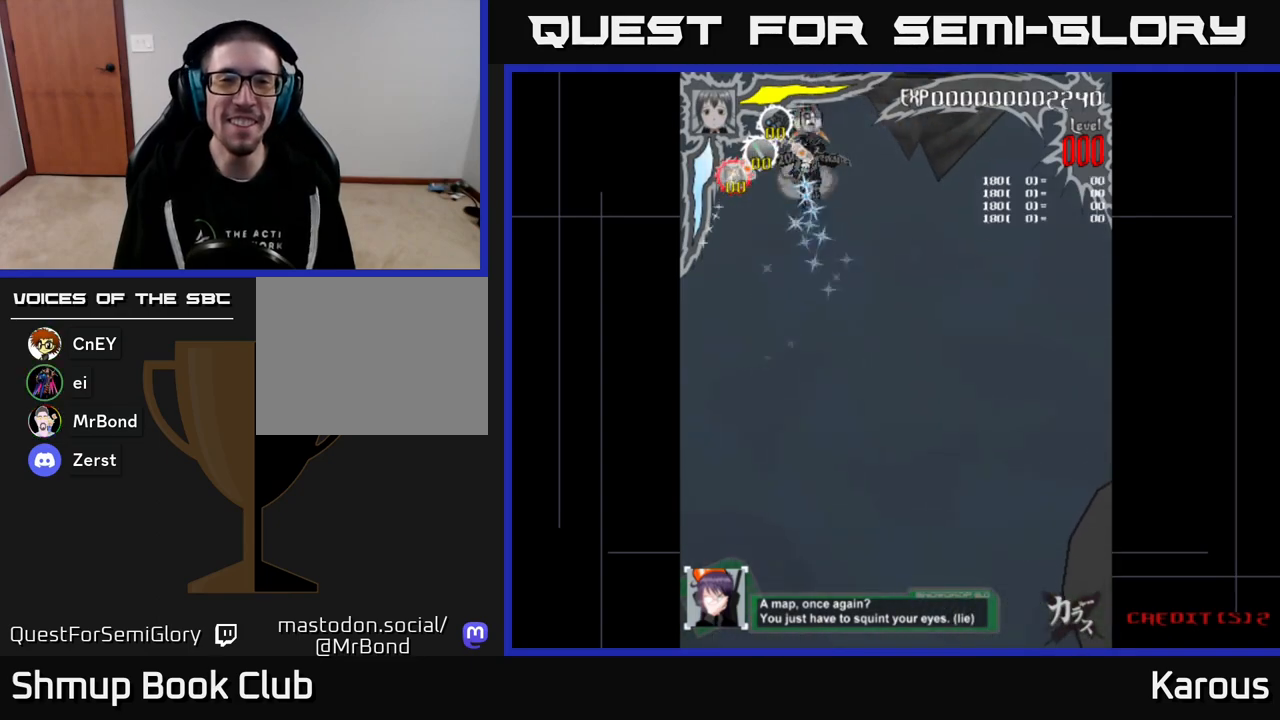
{"buttons": ["DPAD_RIGHT"], "events": [[383, "DPAD_RIGHT", "down"]]}
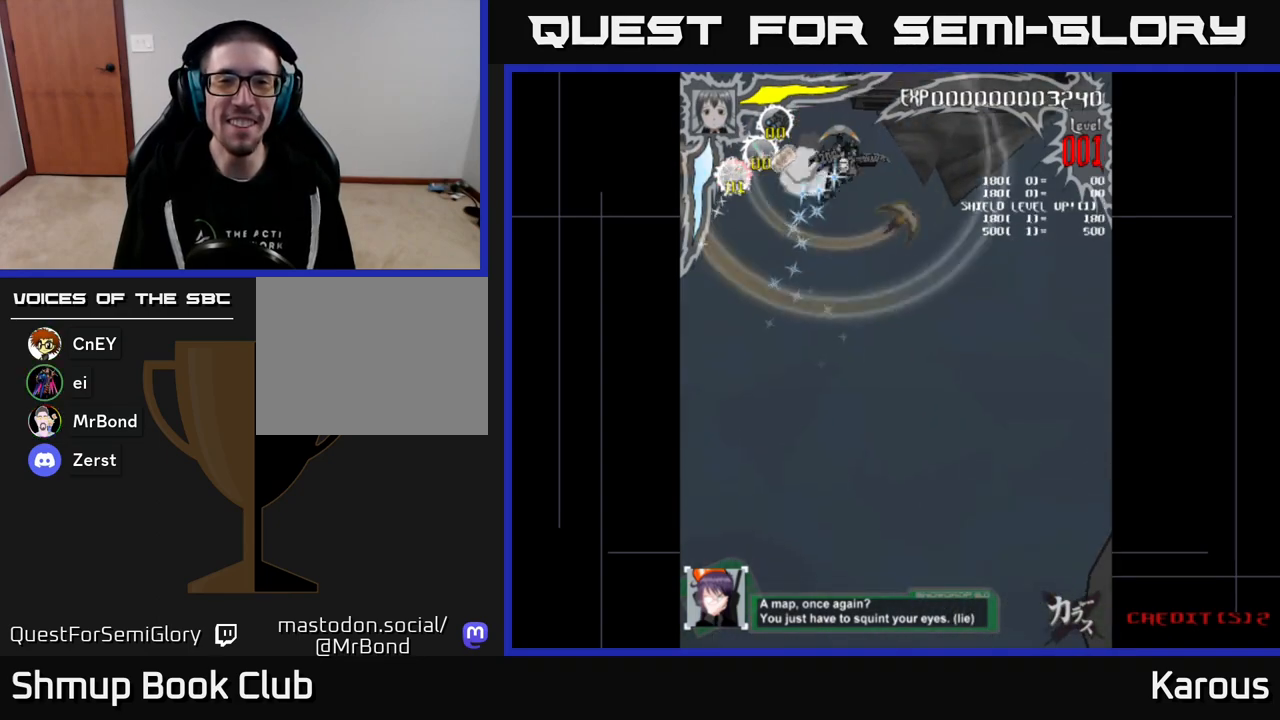
{"buttons": ["X", "DPAD_RIGHT"], "events": [[433, "X", "down"]]}
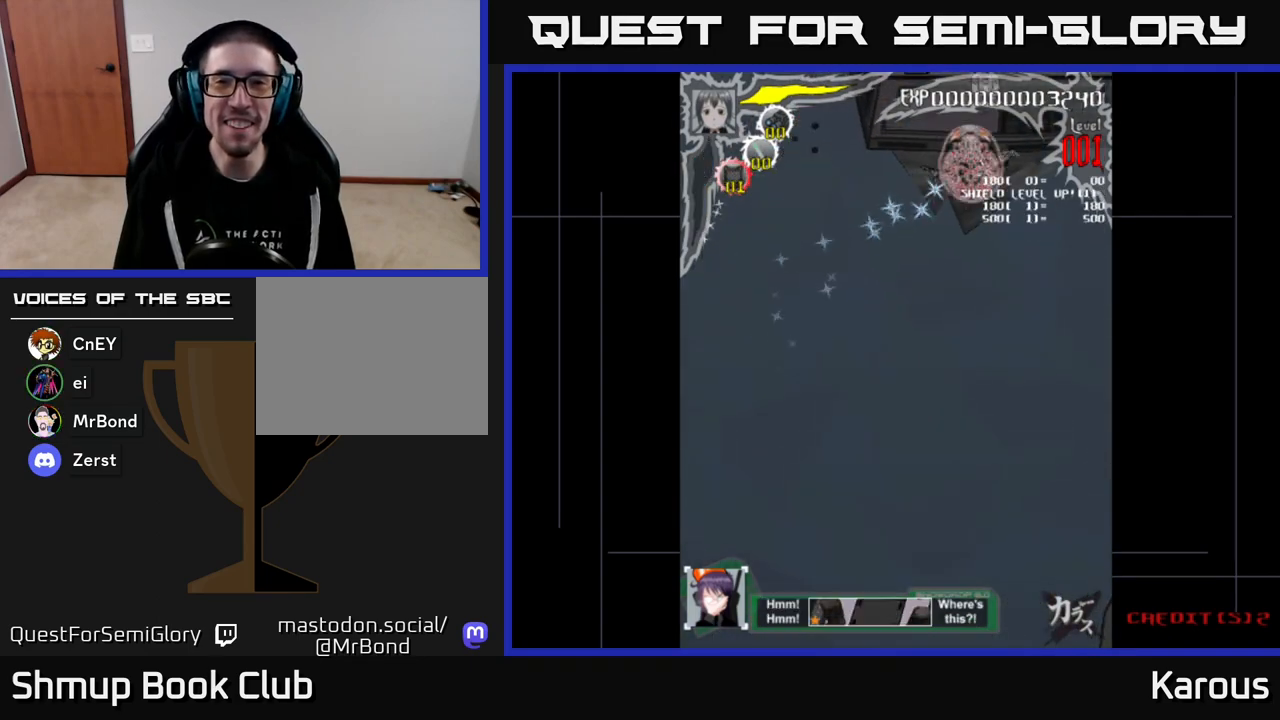
{"buttons": [], "events": [[17, "DPAD_RIGHT", "up"], [17, "X", "up"], [300, "DPAD_RIGHT", "down"], [333, "DPAD_RIGHT", "up"]]}
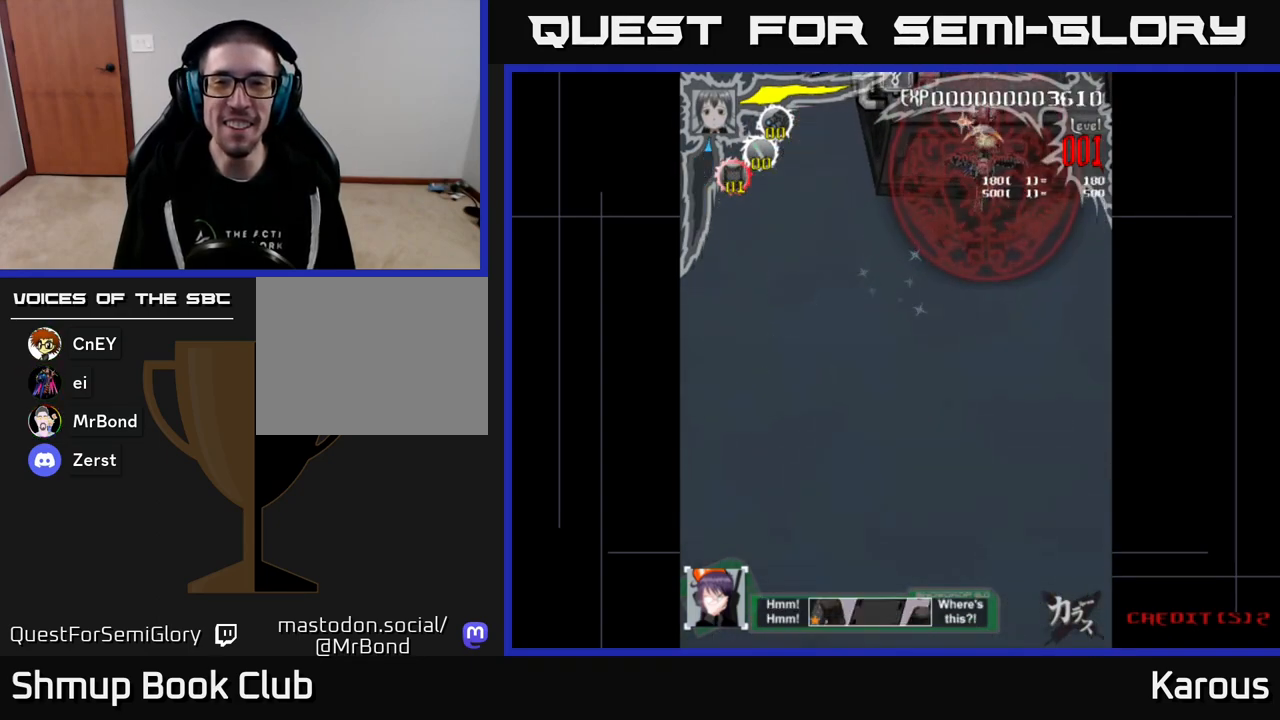
{"buttons": [], "events": [[400, "DPAD_UP", "down"], [500, "DPAD_UP", "up"]]}
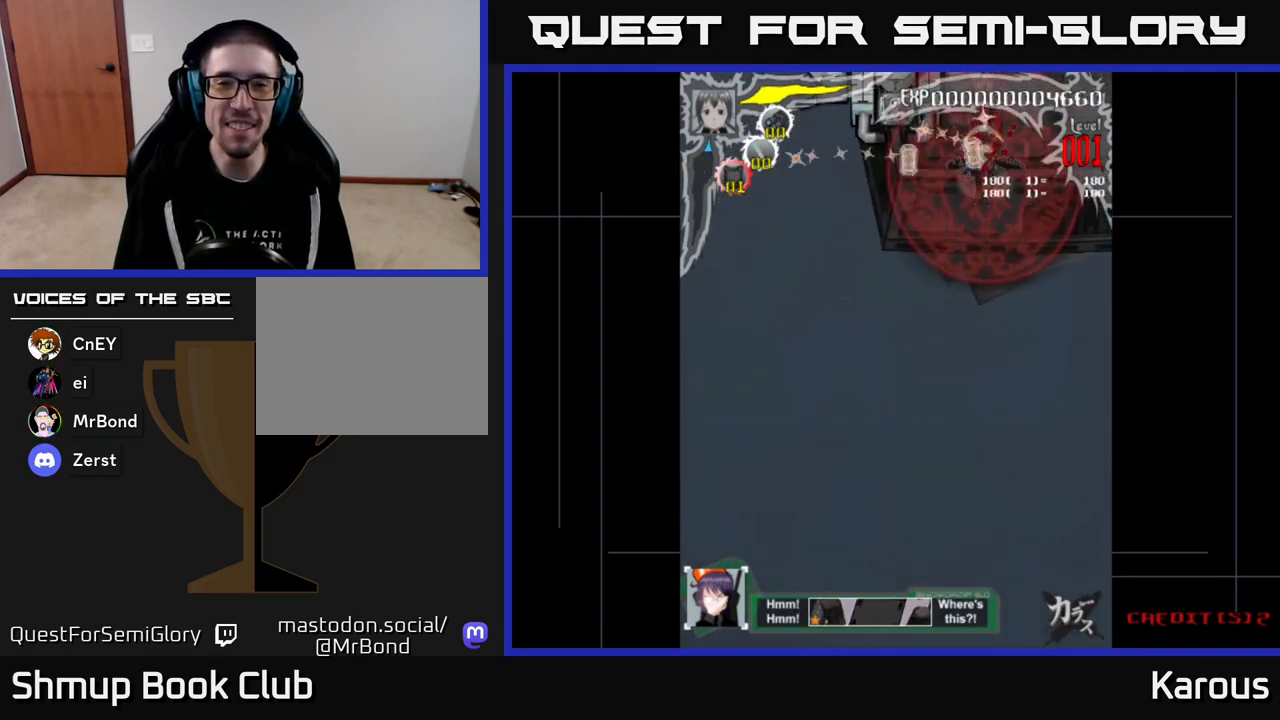
{"buttons": [], "events": []}
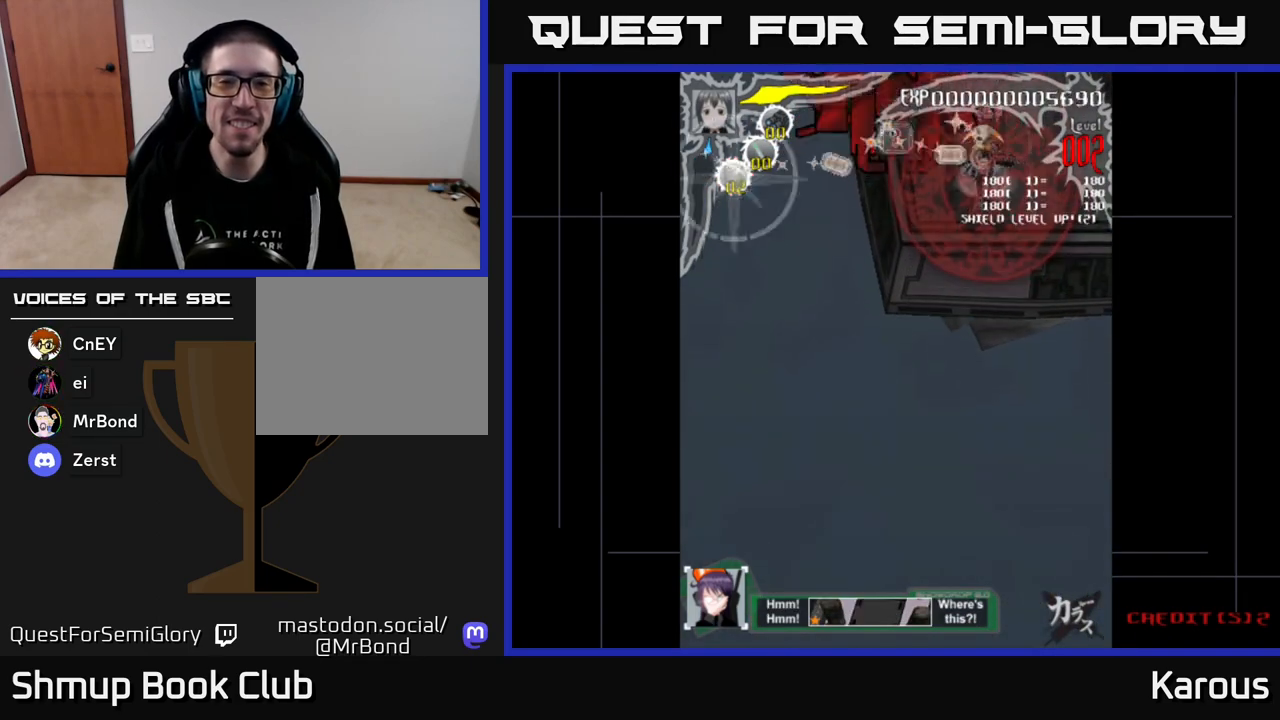
{"buttons": [], "events": []}
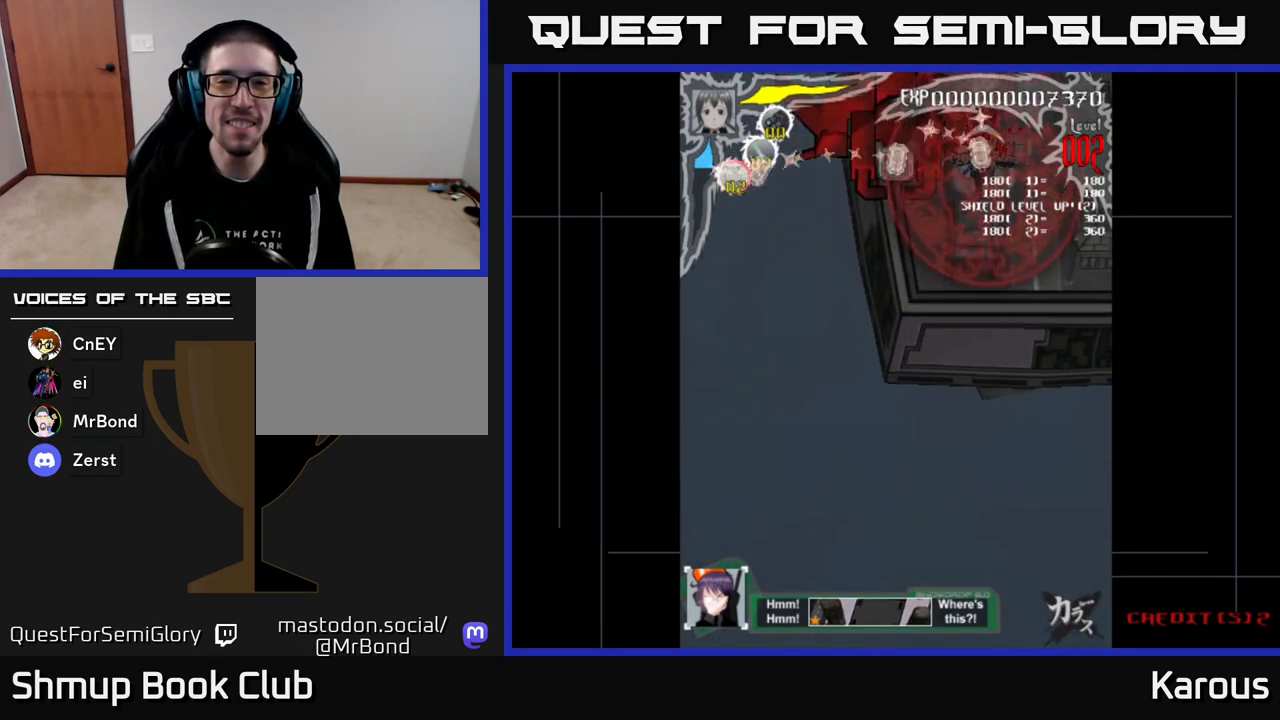
{"buttons": [], "events": []}
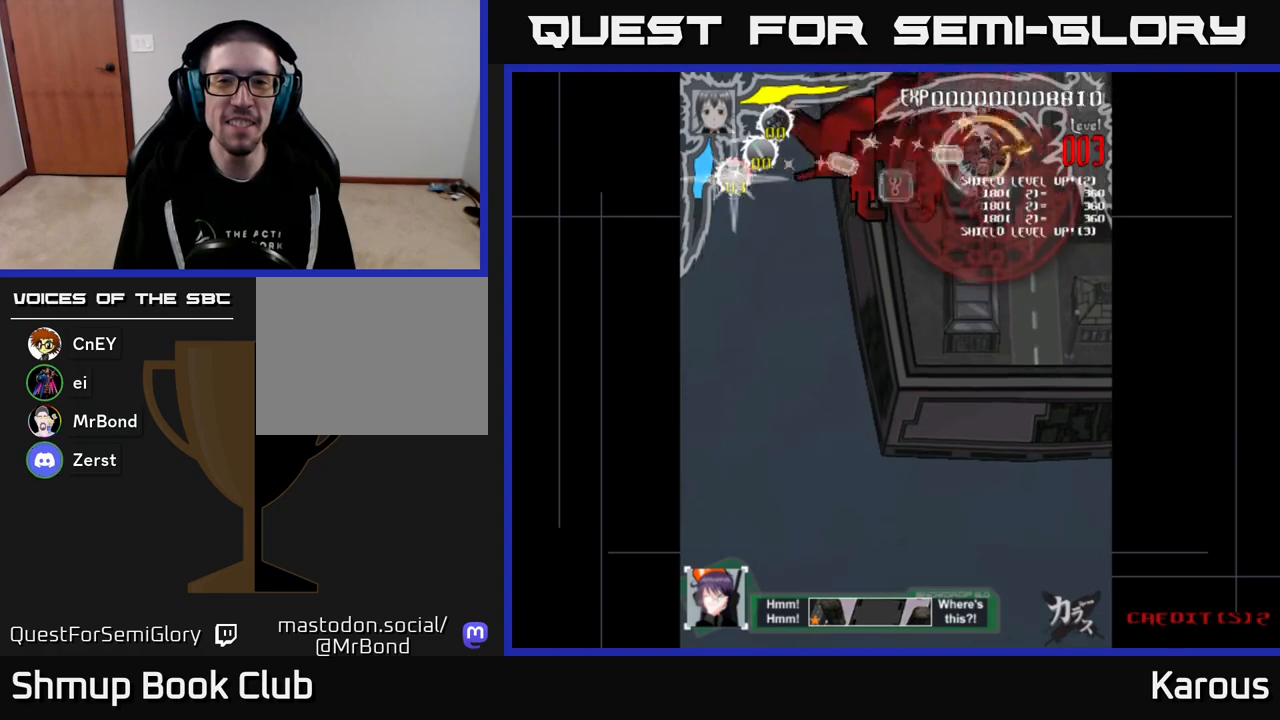
{"buttons": ["DPAD_DOWN", "DPAD_LEFT"], "events": [[450, "DPAD_LEFT", "down"], [500, "DPAD_DOWN", "down"]]}
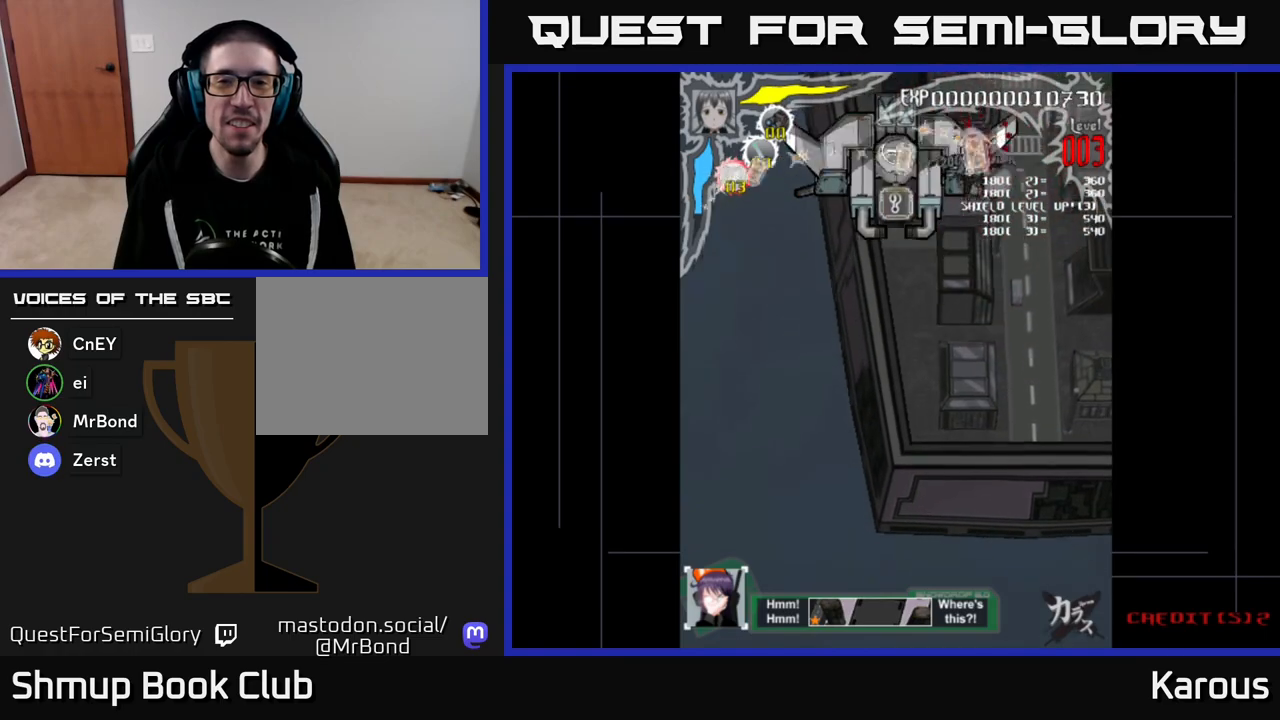
{"buttons": ["A"], "events": [[117, "A", "down"], [217, "DPAD_DOWN", "up"], [317, "DPAD_LEFT", "up"]]}
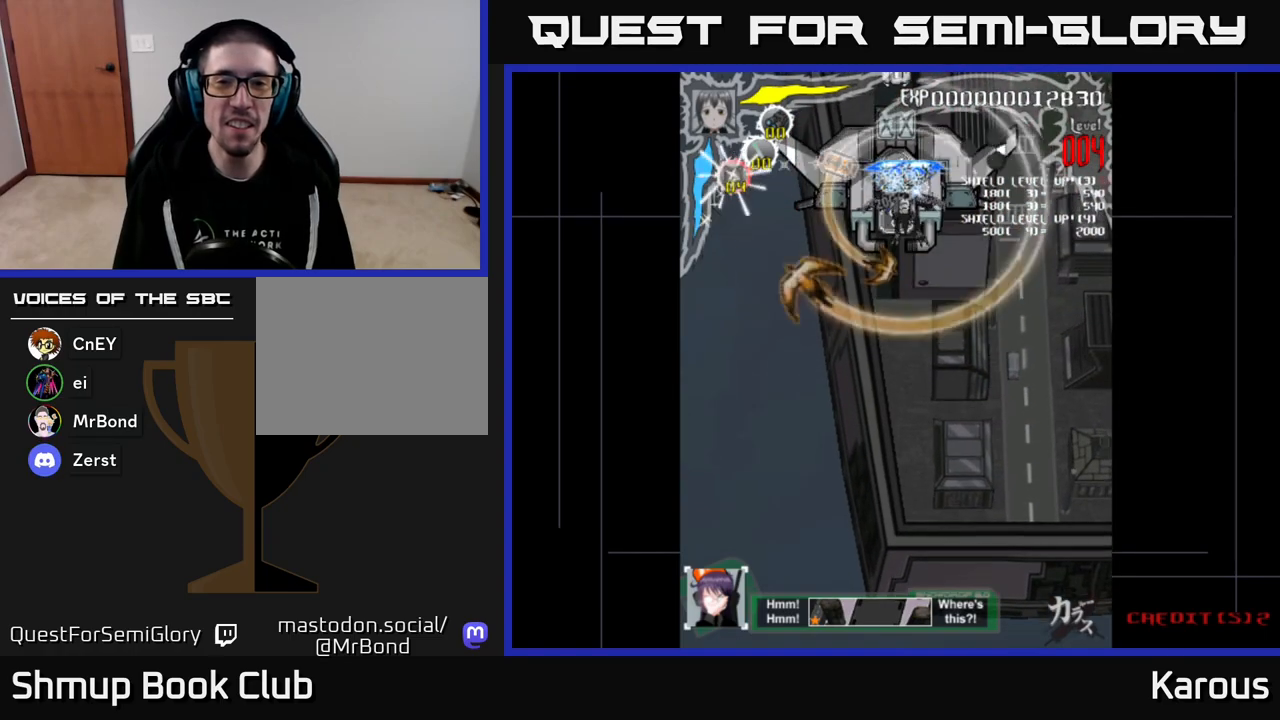
{"buttons": ["X"], "events": [[450, "A", "up"], [450, "DPAD_LEFT", "down"], [450, "X", "down"], [483, "DPAD_LEFT", "up"]]}
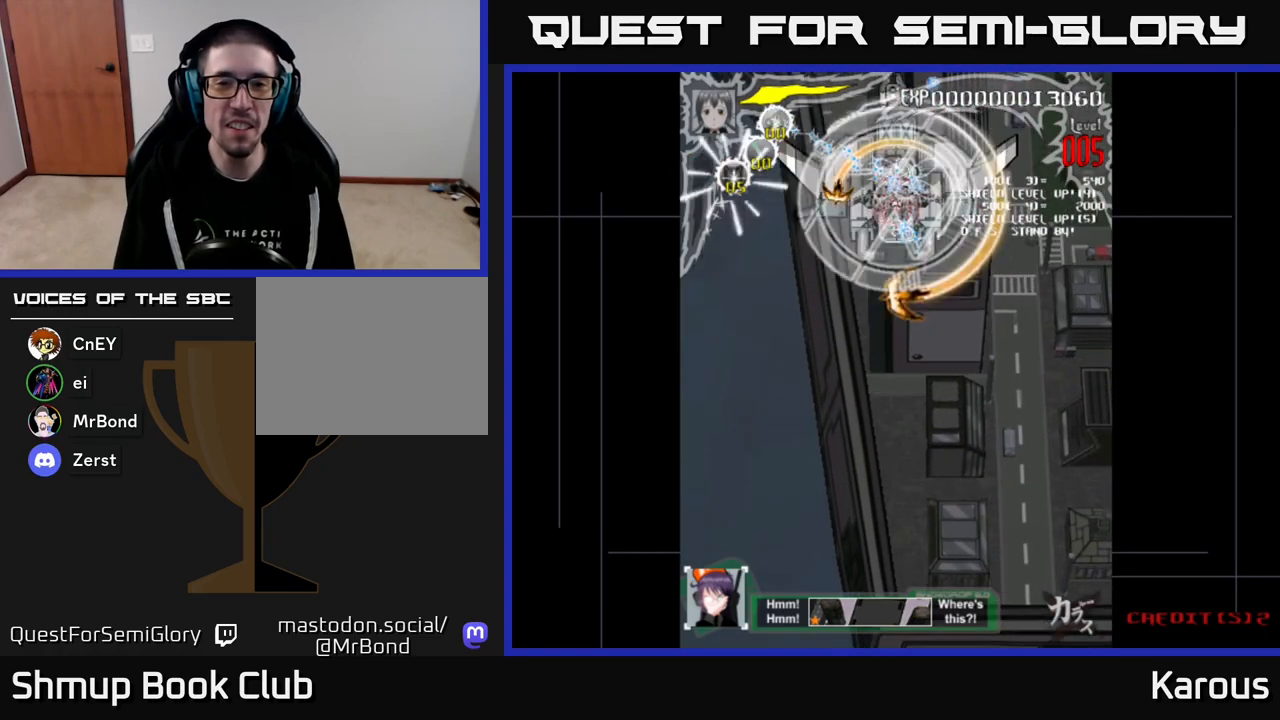
{"buttons": [], "events": [[33, "X", "up"], [133, "X", "down"], [167, "X", "up"]]}
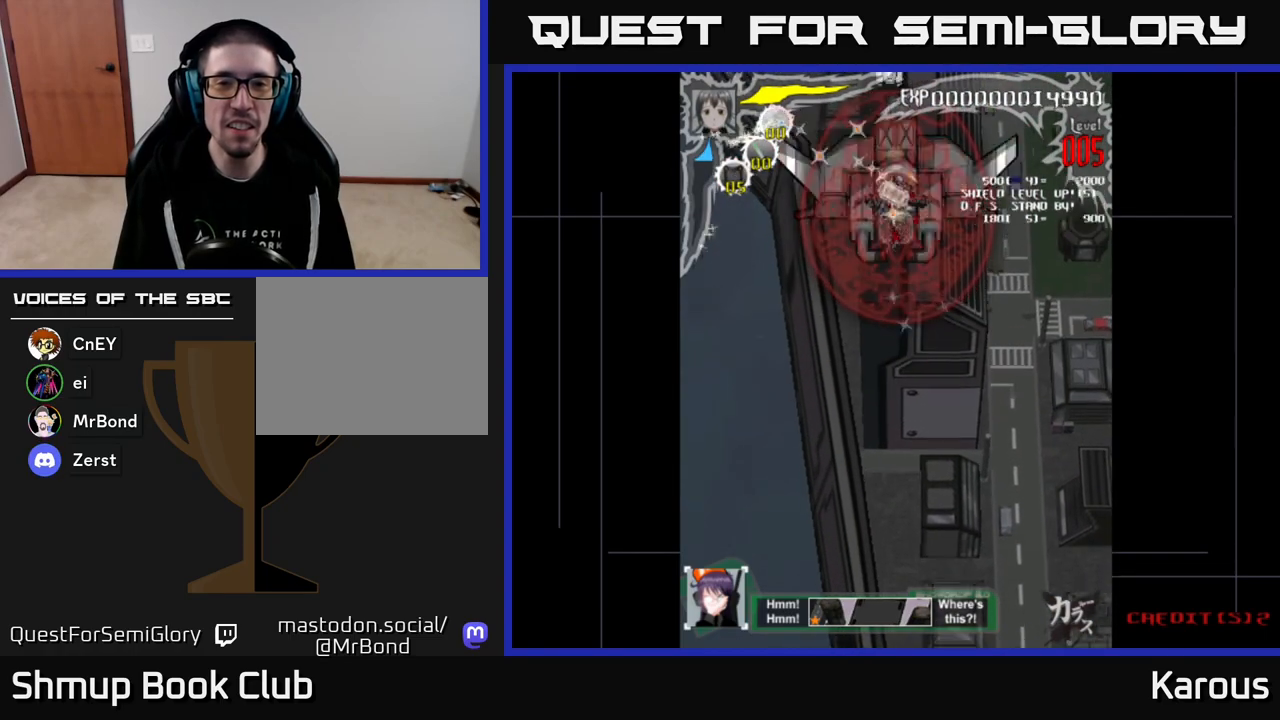
{"buttons": [], "events": []}
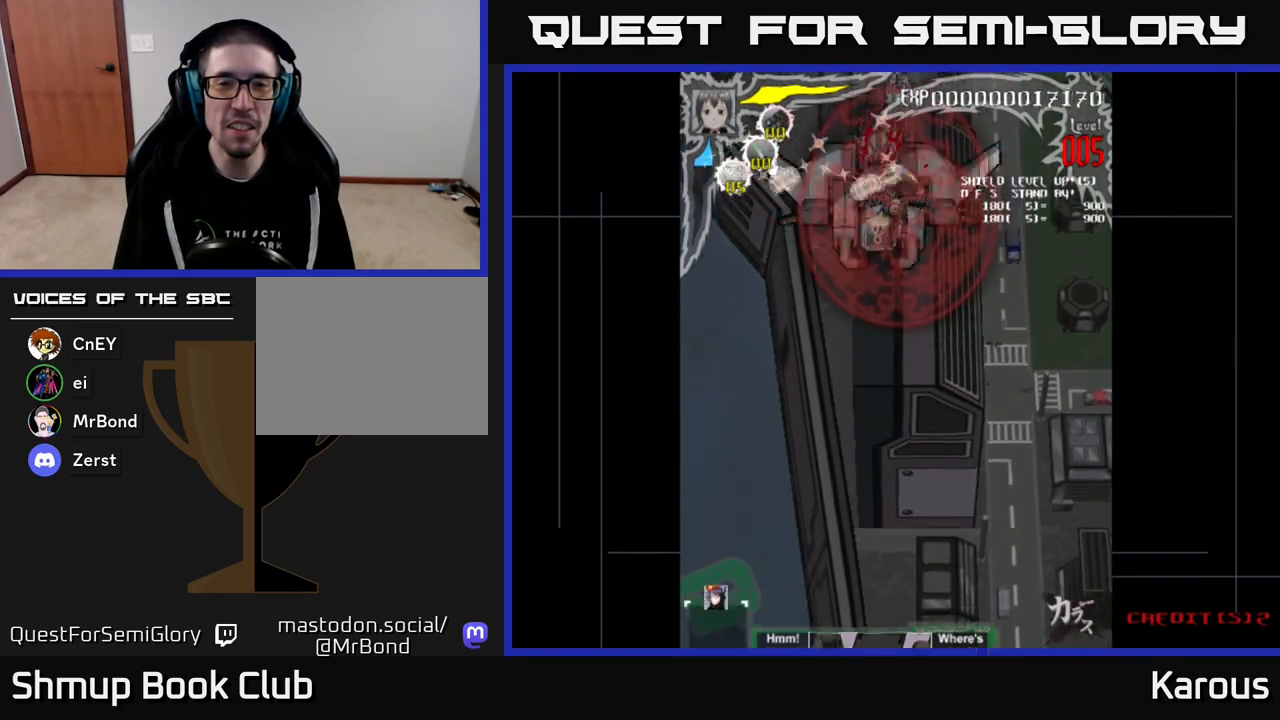
{"buttons": [], "events": []}
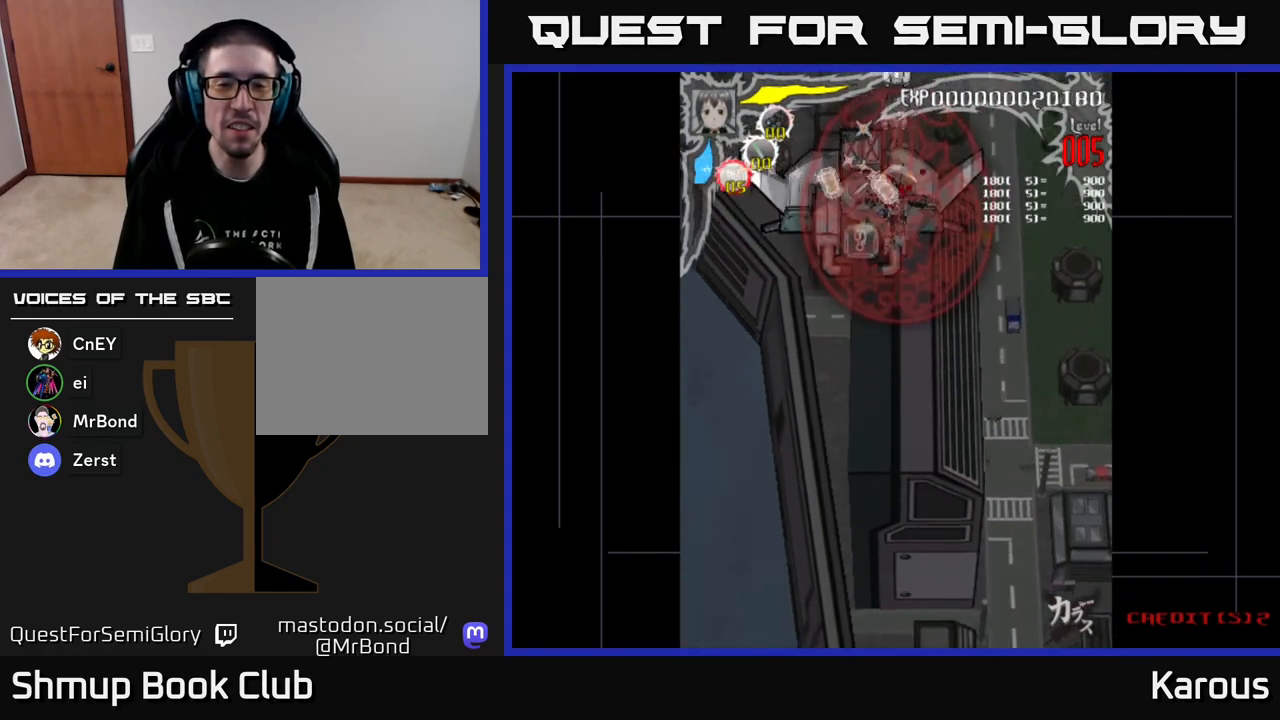
{"buttons": [], "events": []}
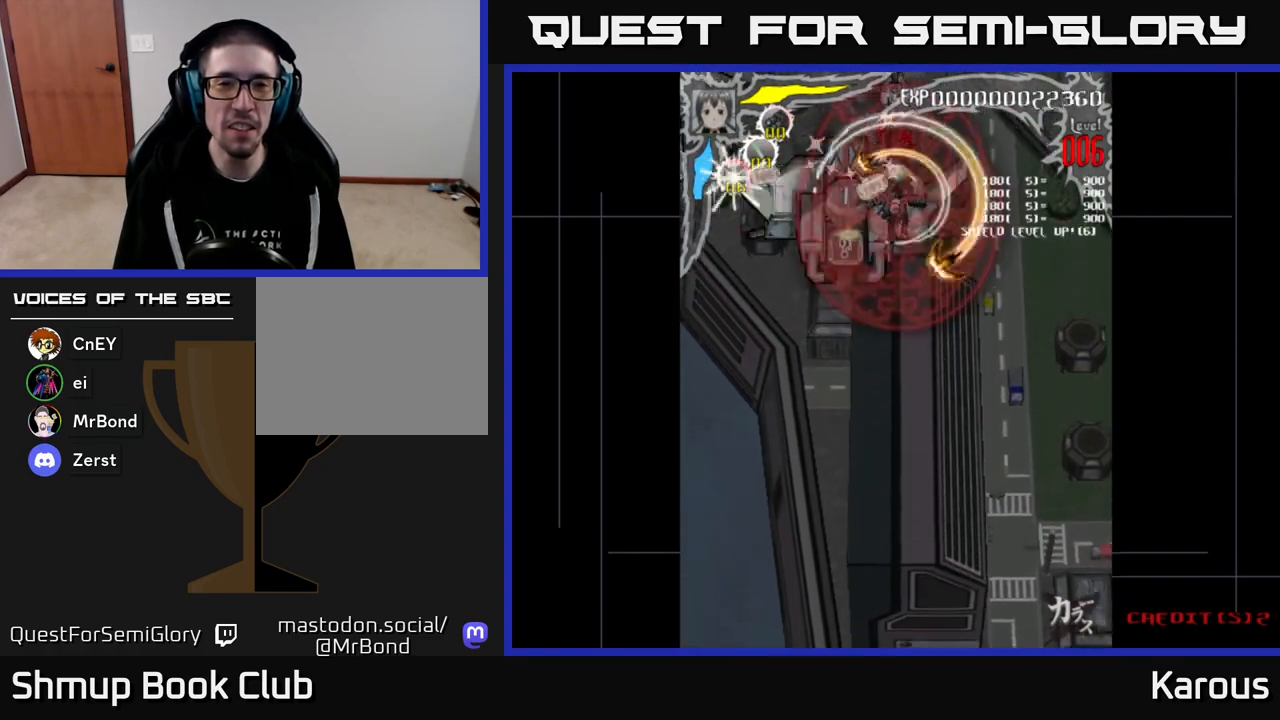
{"buttons": [], "events": []}
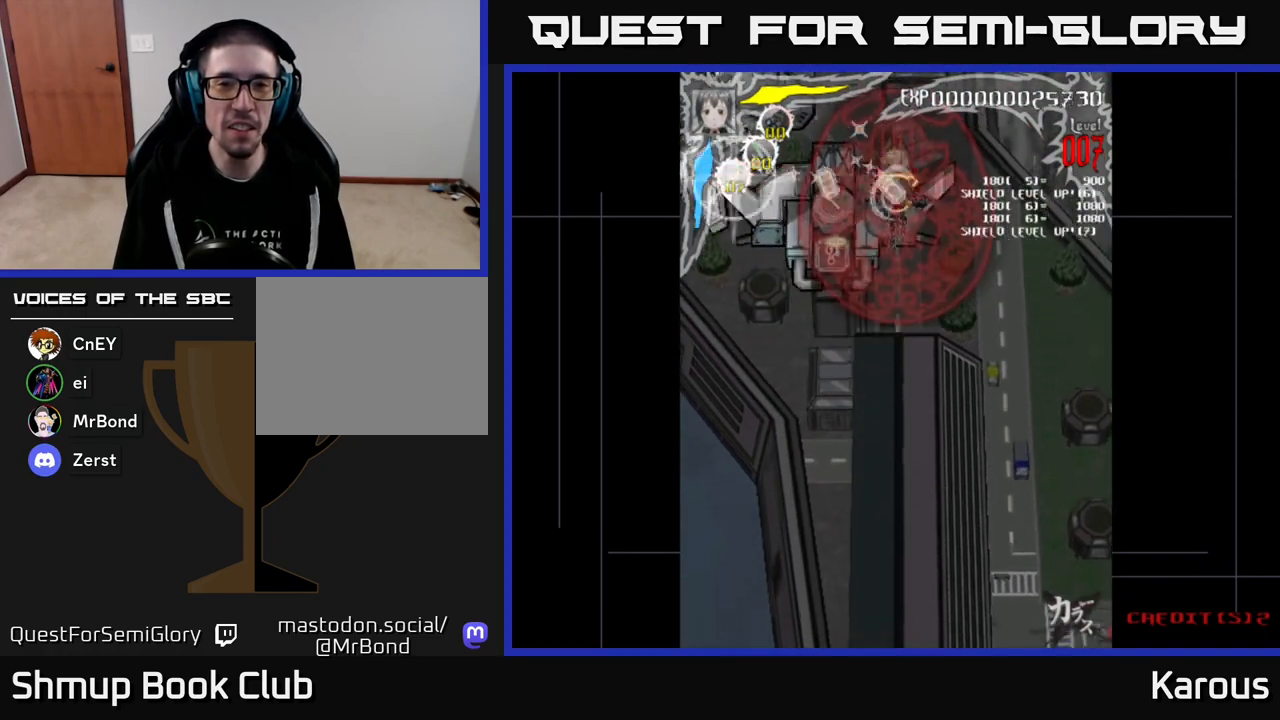
{"buttons": ["A", "DPAD_DOWN", "DPAD_LEFT"], "events": [[283, "DPAD_LEFT", "down"], [300, "DPAD_DOWN", "down"], [433, "A", "down"]]}
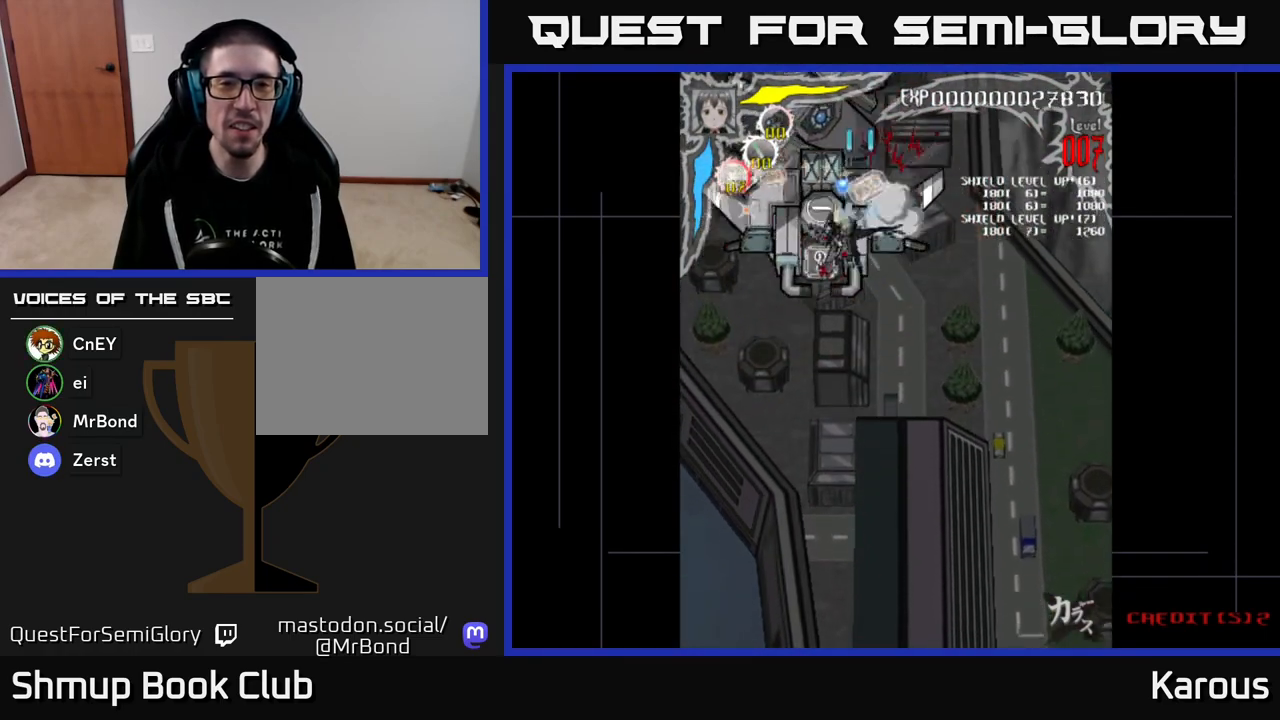
{"buttons": ["A"], "events": [[217, "DPAD_LEFT", "up"], [250, "DPAD_DOWN", "up"]]}
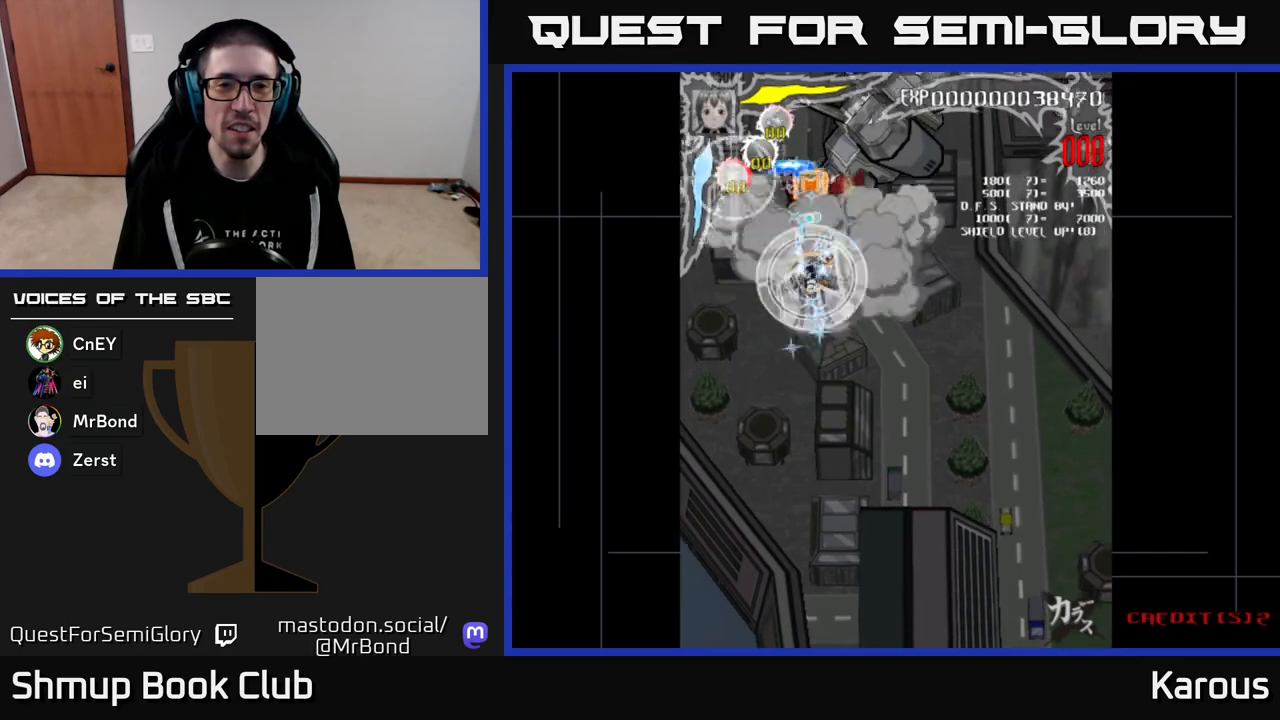
{"buttons": ["DPAD_LEFT"], "events": [[67, "A", "up"], [67, "DPAD_UP", "down"], [100, "X", "down"], [200, "X", "up"], [267, "DPAD_RIGHT", "down"], [317, "B", "down"], [317, "DPAD_RIGHT", "up"], [400, "B", "up"], [433, "DPAD_LEFT", "down"], [450, "DPAD_UP", "up"]]}
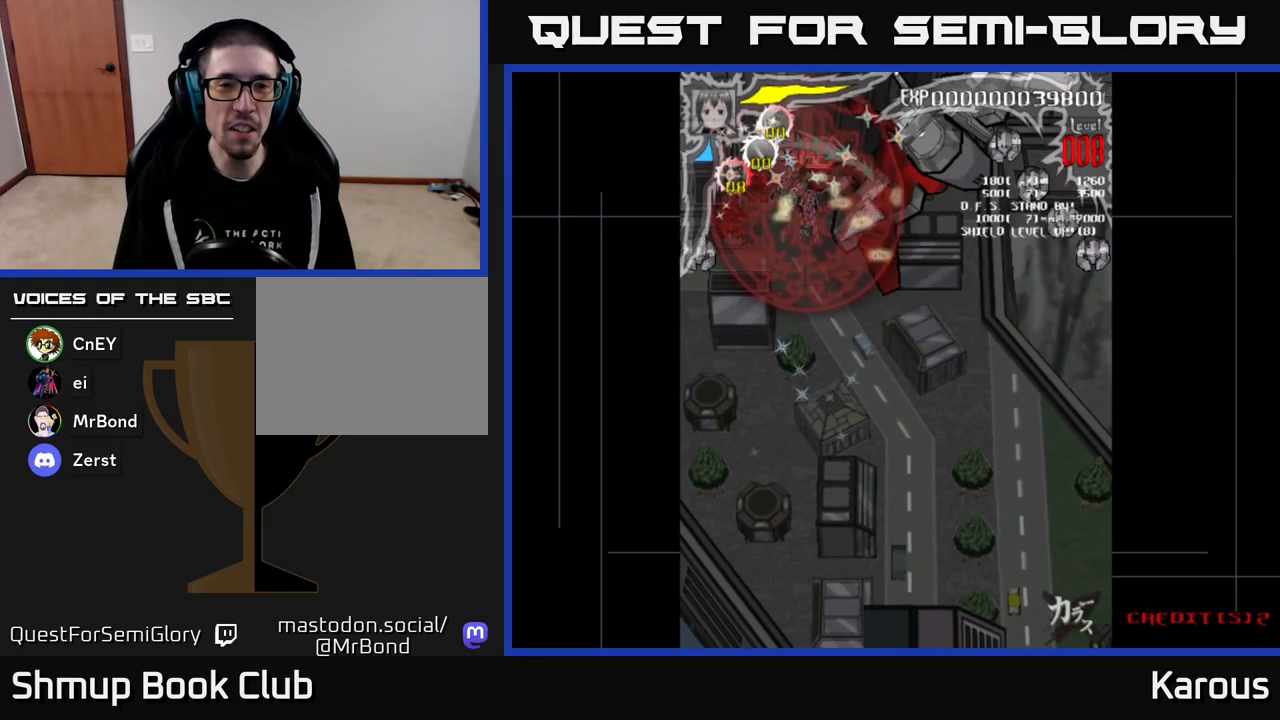
{"buttons": ["DPAD_DOWN", "DPAD_LEFT"], "events": [[17, "DPAD_DOWN", "down"]]}
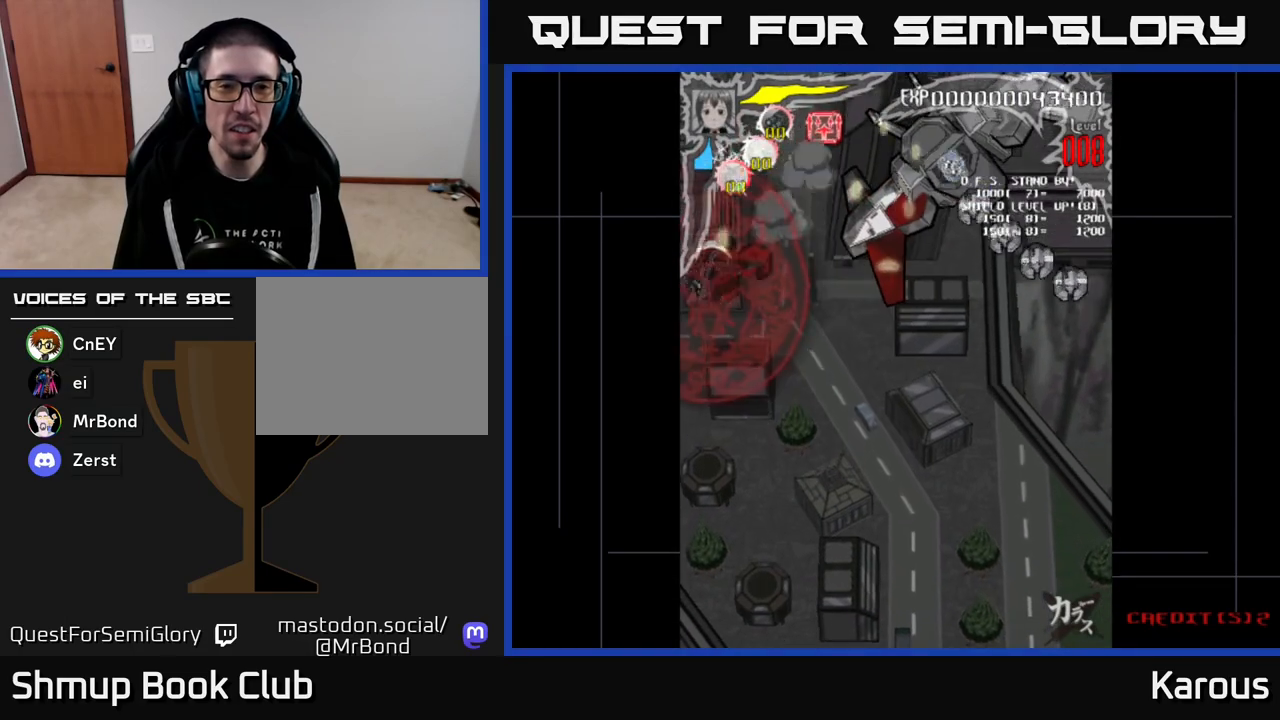
{"buttons": ["DPAD_DOWN", "DPAD_RIGHT"], "events": [[67, "DPAD_LEFT", "up"], [167, "DPAD_RIGHT", "down"], [217, "DPAD_DOWN", "up"], [283, "DPAD_UP", "down"], [350, "DPAD_RIGHT", "up"], [383, "DPAD_RIGHT", "down"], [417, "DPAD_UP", "up"], [467, "DPAD_DOWN", "down"]]}
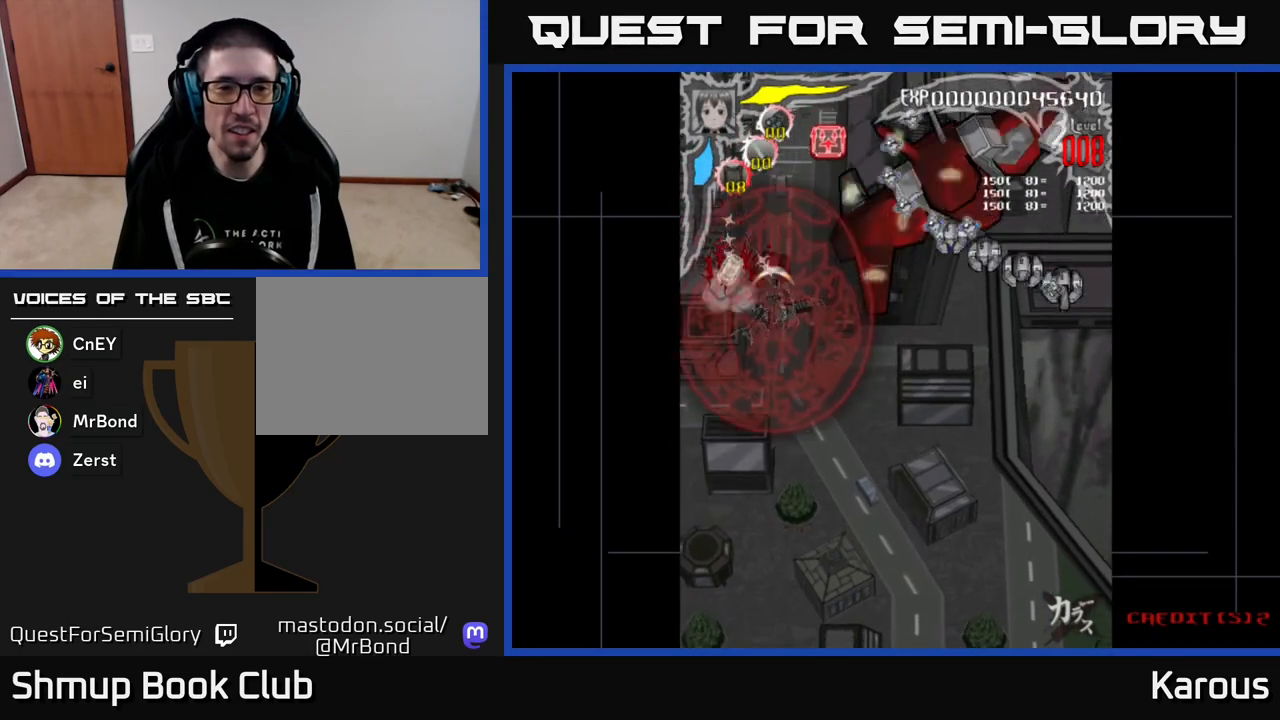
{"buttons": ["DPAD_UP", "DPAD_RIGHT"], "events": [[33, "DPAD_DOWN", "up"], [33, "DPAD_RIGHT", "up"], [50, "DPAD_UP", "down"], [117, "DPAD_LEFT", "down"], [150, "DPAD_LEFT", "up"], [150, "DPAD_UP", "up"], [183, "DPAD_RIGHT", "down"], [217, "DPAD_UP", "down"]]}
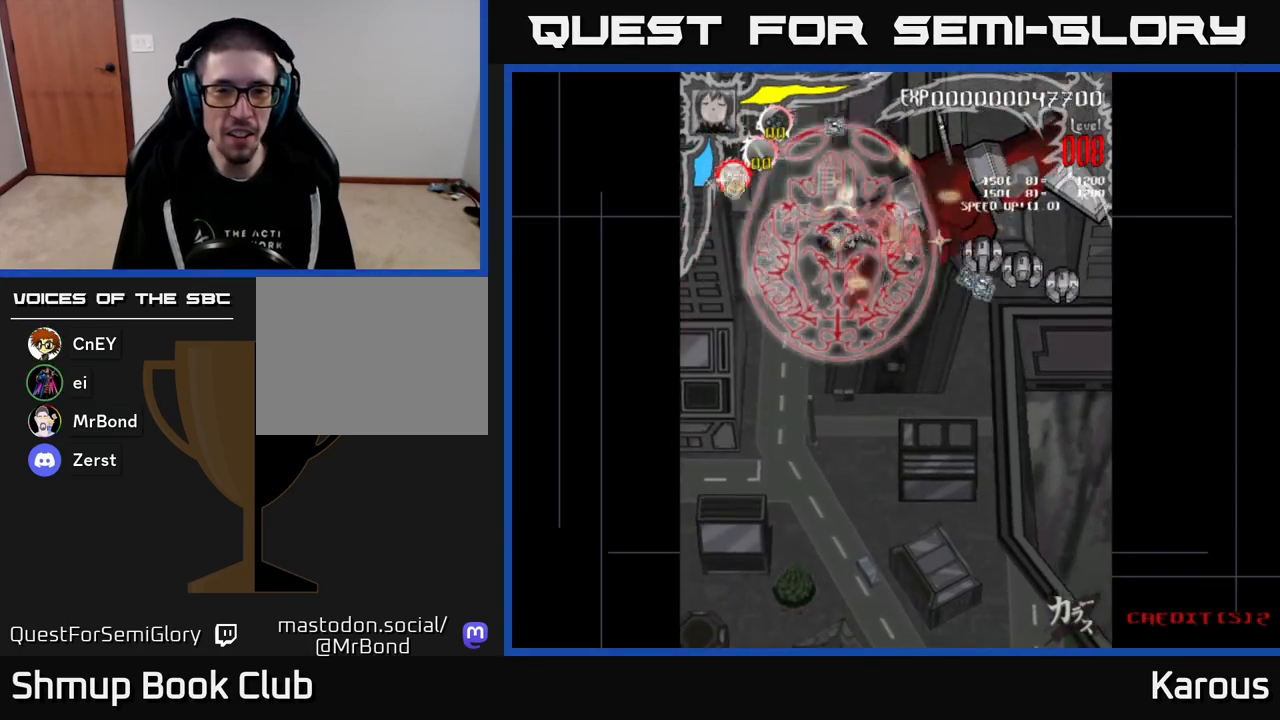
{"buttons": ["DPAD_DOWN", "DPAD_RIGHT"], "events": [[33, "DPAD_UP", "up"], [67, "DPAD_DOWN", "down"], [267, "DPAD_DOWN", "up"], [483, "DPAD_DOWN", "down"]]}
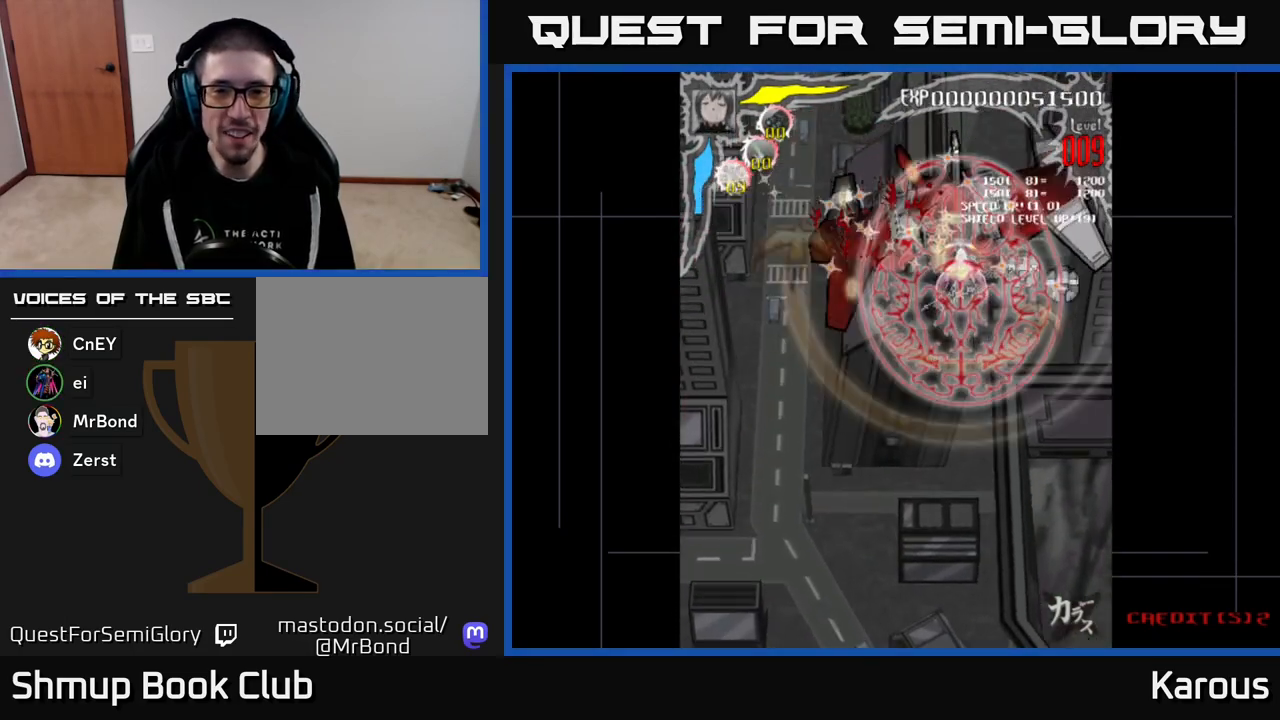
{"buttons": ["DPAD_DOWN", "DPAD_RIGHT"]}